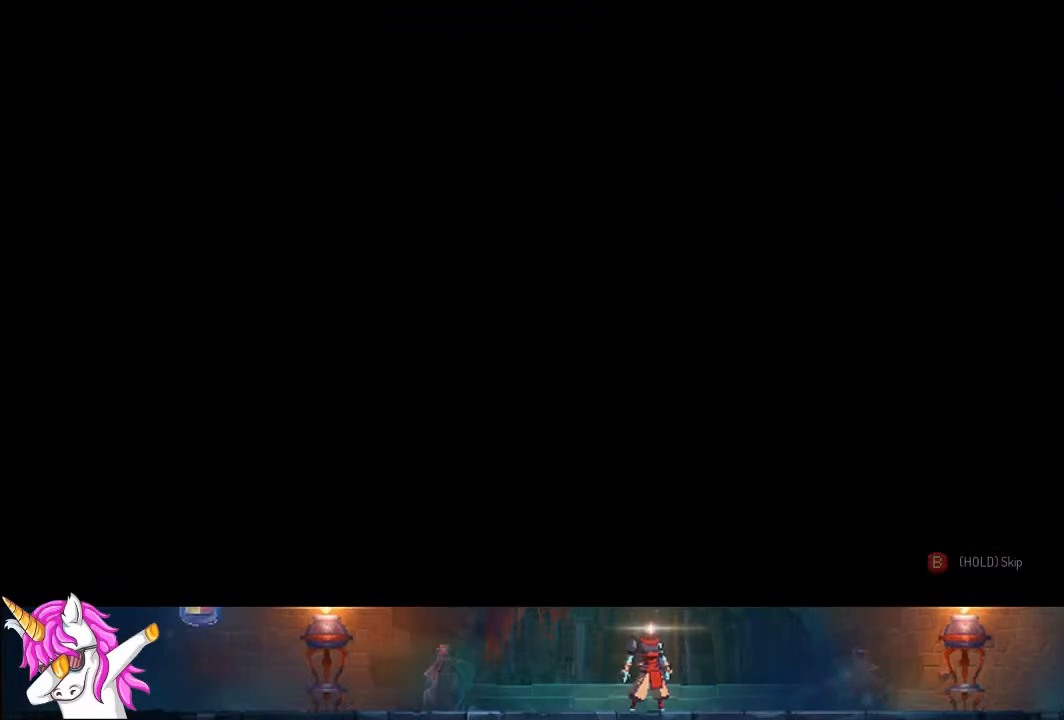
Gameplay with a controller (PlayStation layout); each line is a JSON object with the inputs held at the frame after it. "events" lists button and stick changes between this image and that frame as [ms after this image, input, new state], when the widget could be followed in between.
{"buttons": ["CIRCLE"], "left_stick": "center", "right_stick": "center", "events": [[383, "CIRCLE", "down"]]}
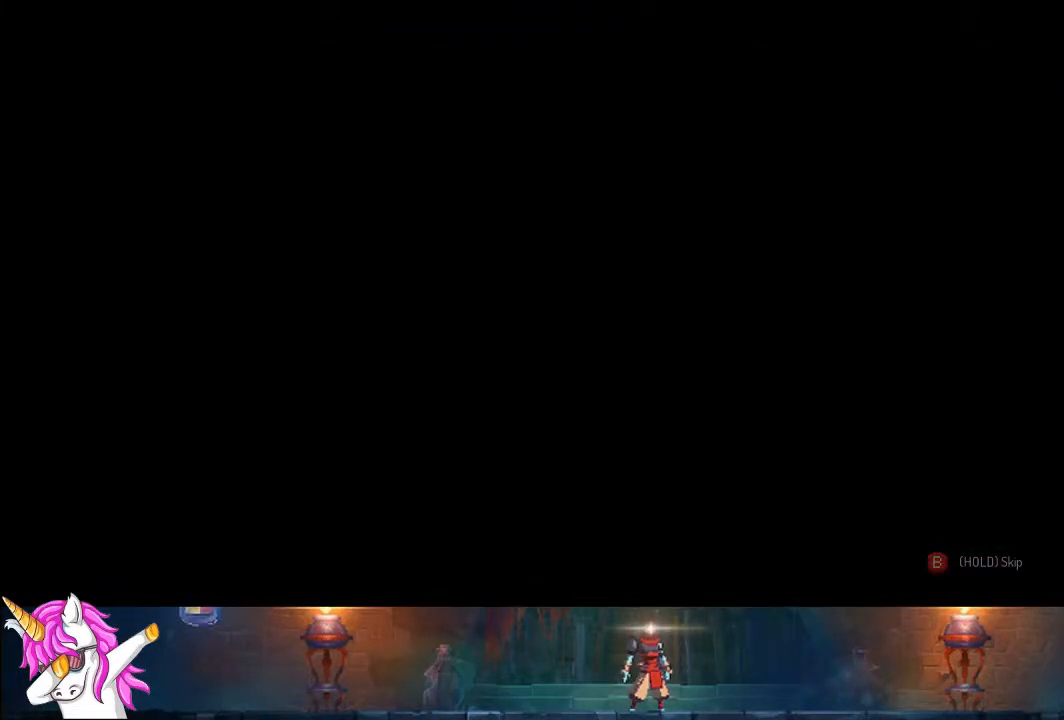
{"buttons": ["CIRCLE"], "left_stick": "center", "right_stick": "center", "events": []}
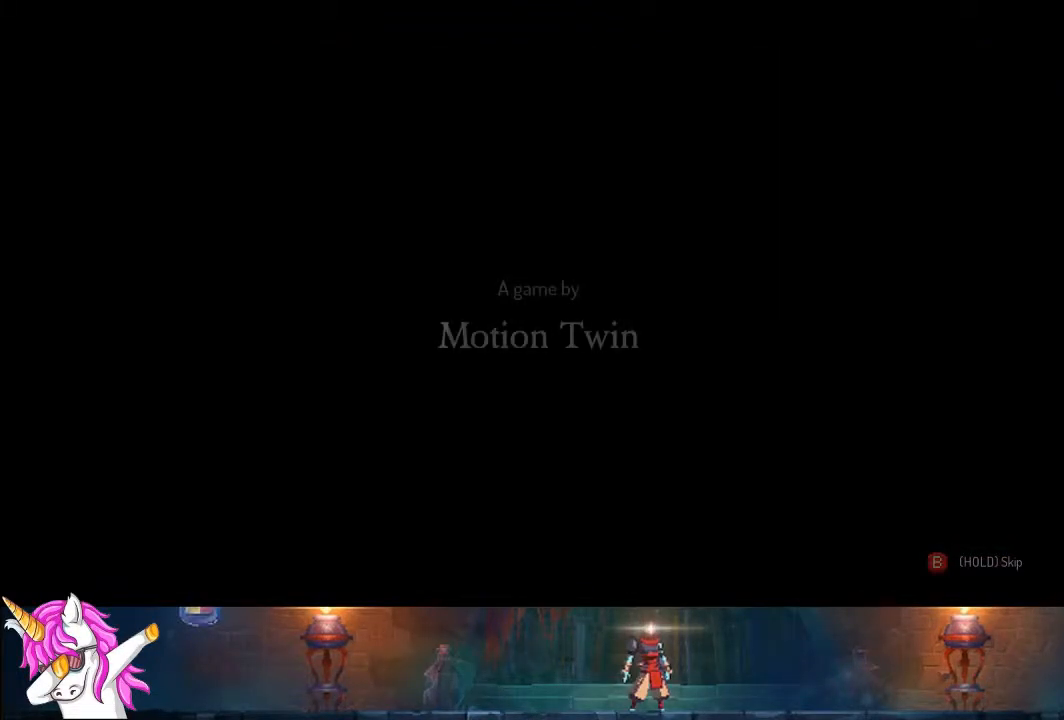
{"buttons": ["CIRCLE"], "left_stick": "center", "right_stick": "center", "events": []}
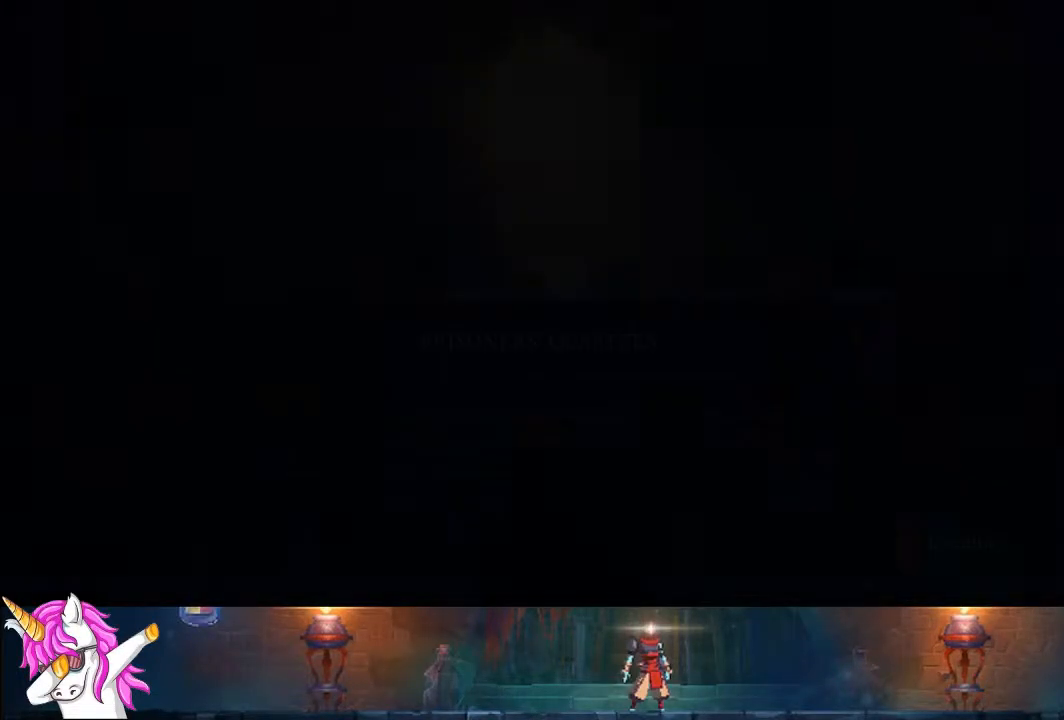
{"buttons": [], "left_stick": "center", "right_stick": "center", "events": [[267, "CIRCLE", "up"]]}